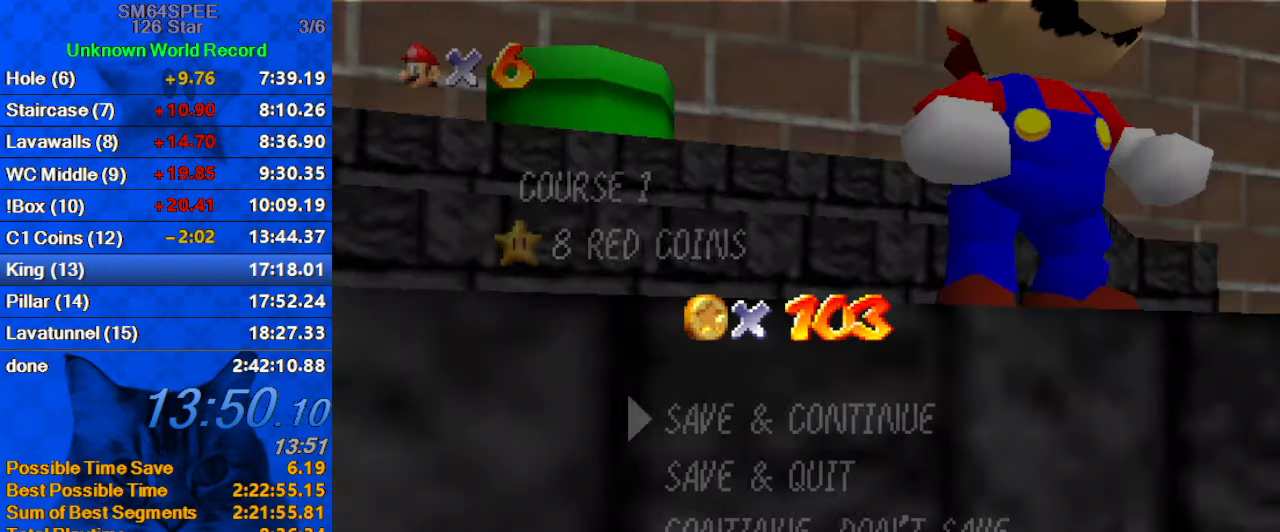
Gameplay with keyboard; each line is a JSON object with the keys held at the frame after it. "events" lists presses ("down") and releases ("up") of "a", "c", "ctrl", "d", "down", "left", "return", "right", "s", "shift", "up", "w", "x" and "y" between this image and that frame as [ms after this image, input, new state], when the widget could be followed in between. No other keys are recorded. Mouse input is not recorded.
{"keys": ["left", "shift"], "events": [[400, "shift", "down"], [500, "left", "down"]]}
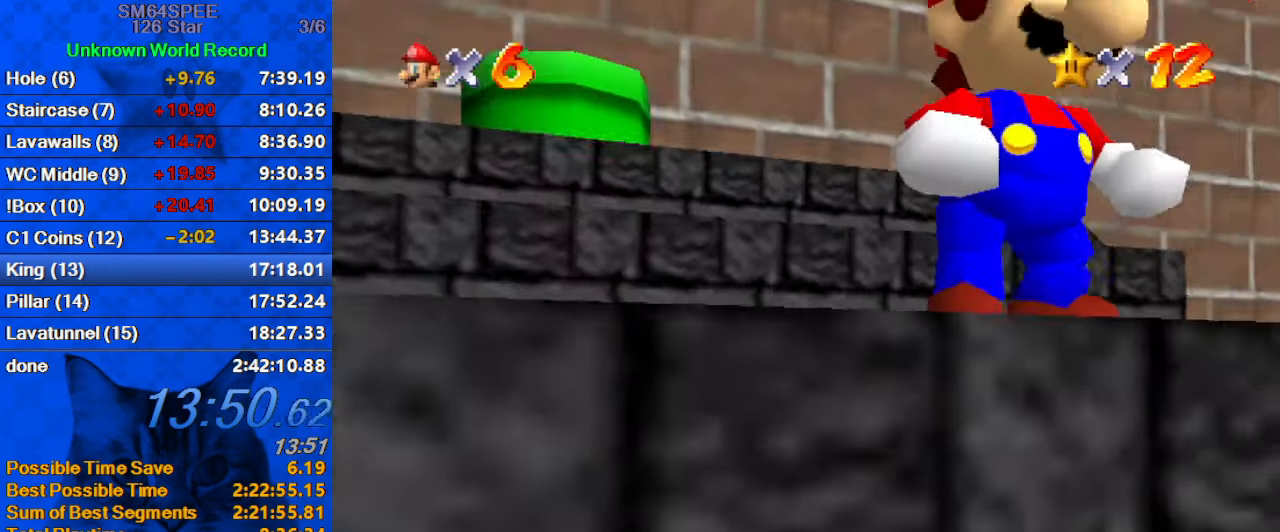
{"keys": ["left", "up"], "events": [[67, "up", "down"], [100, "shift", "up"], [133, "d", "down"], [333, "d", "up"]]}
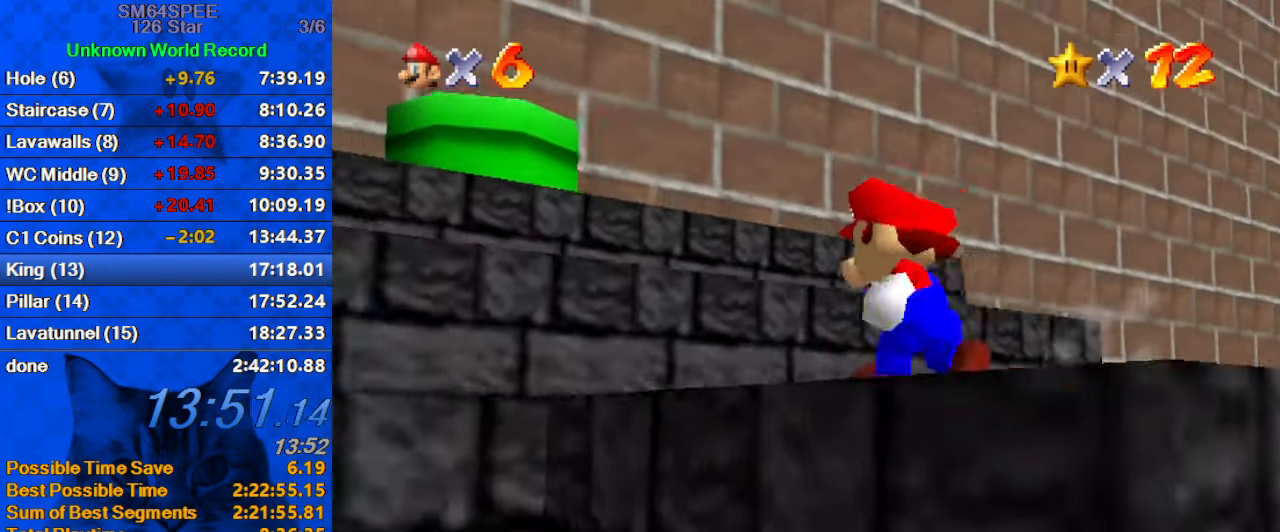
{"keys": ["up"], "events": [[200, "shift", "down"], [300, "left", "up"], [333, "shift", "up"]]}
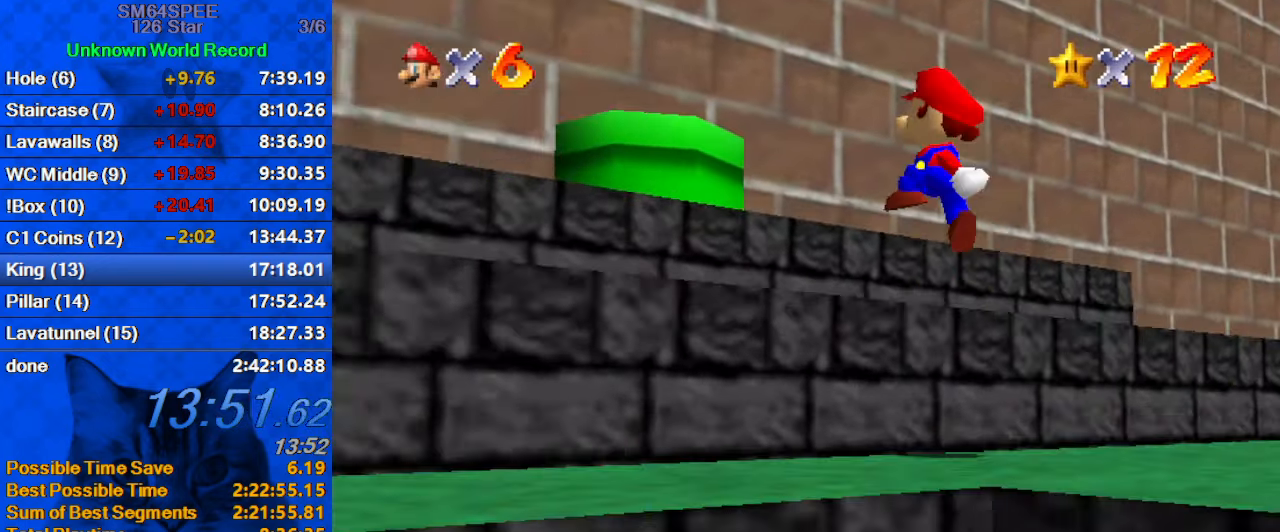
{"keys": ["up"], "events": [[233, "shift", "down"], [467, "shift", "up"]]}
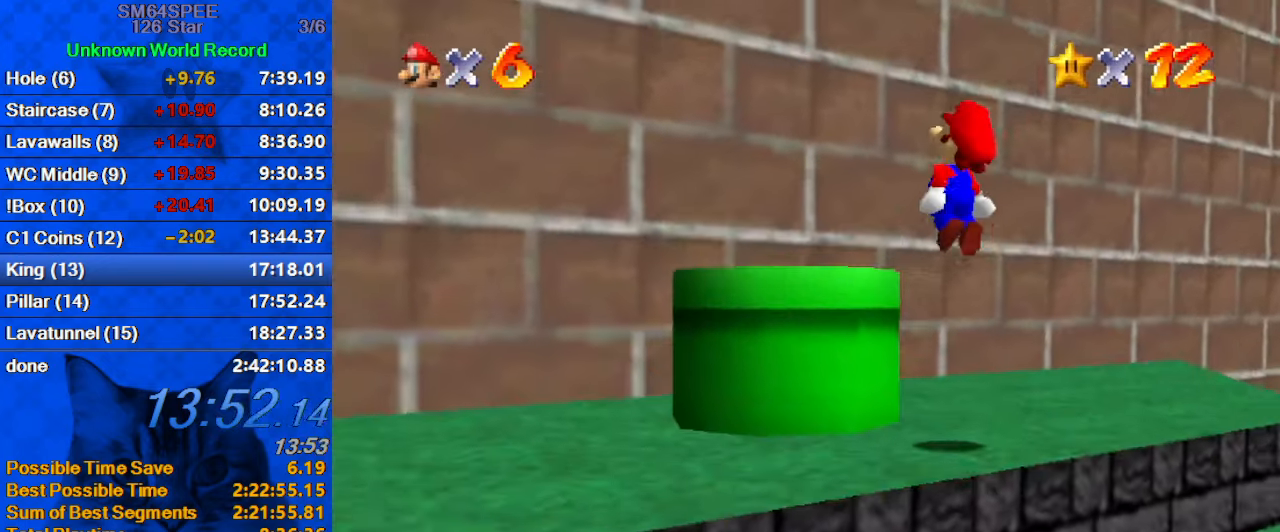
{"keys": ["ctrl", "down", "right"], "events": [[33, "ctrl", "down"], [100, "right", "down"], [100, "up", "up"], [133, "down", "down"], [200, "ctrl", "up"], [367, "ctrl", "down"]]}
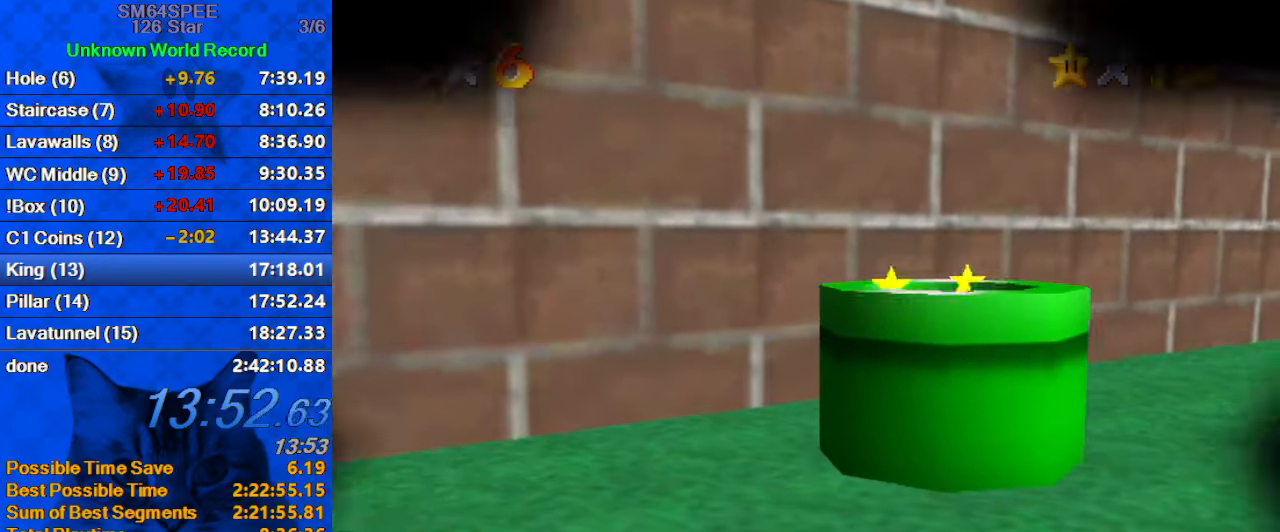
{"keys": [], "events": [[67, "ctrl", "up"], [100, "down", "up"], [100, "right", "up"]]}
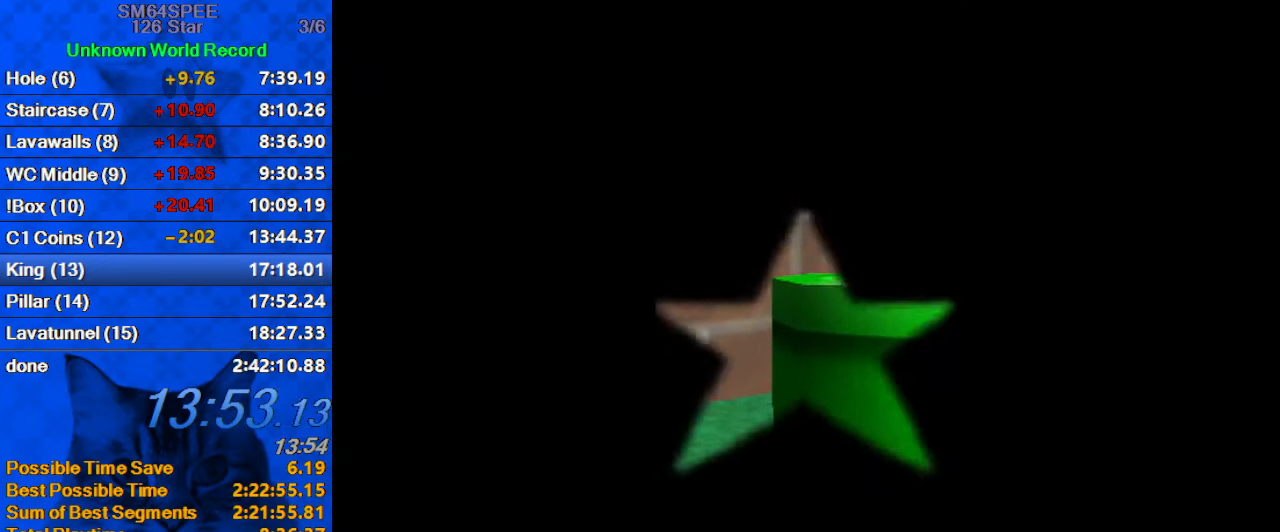
{"keys": [], "events": []}
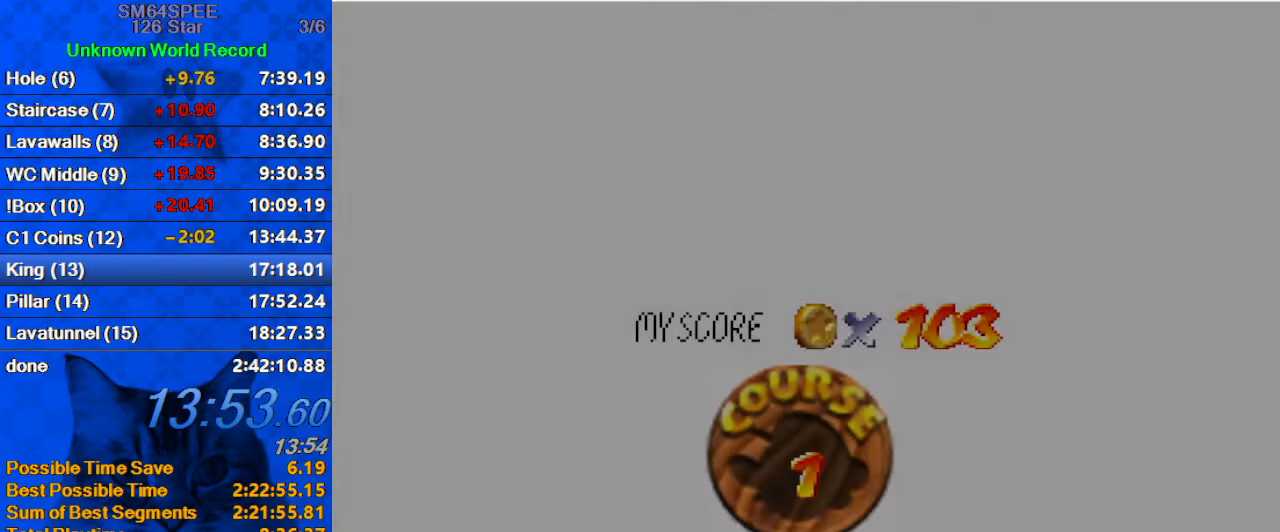
{"keys": ["shift"], "events": [[167, "shift", "down"], [367, "shift", "up"], [467, "shift", "down"]]}
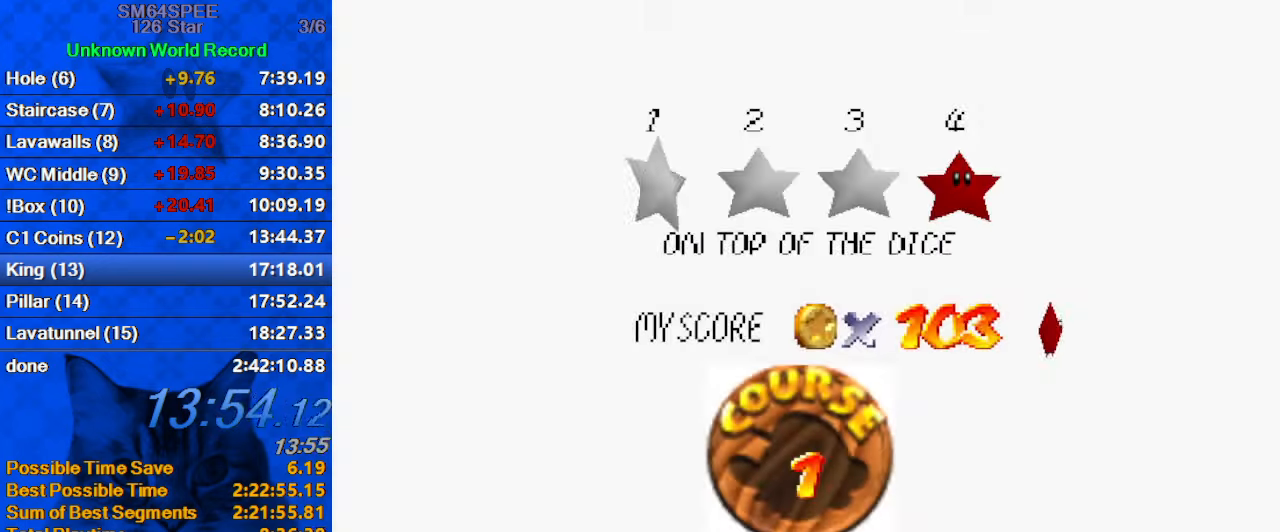
{"keys": ["shift"], "events": [[134, "shift", "up"], [234, "shift", "down"], [367, "shift", "up"], [467, "shift", "down"]]}
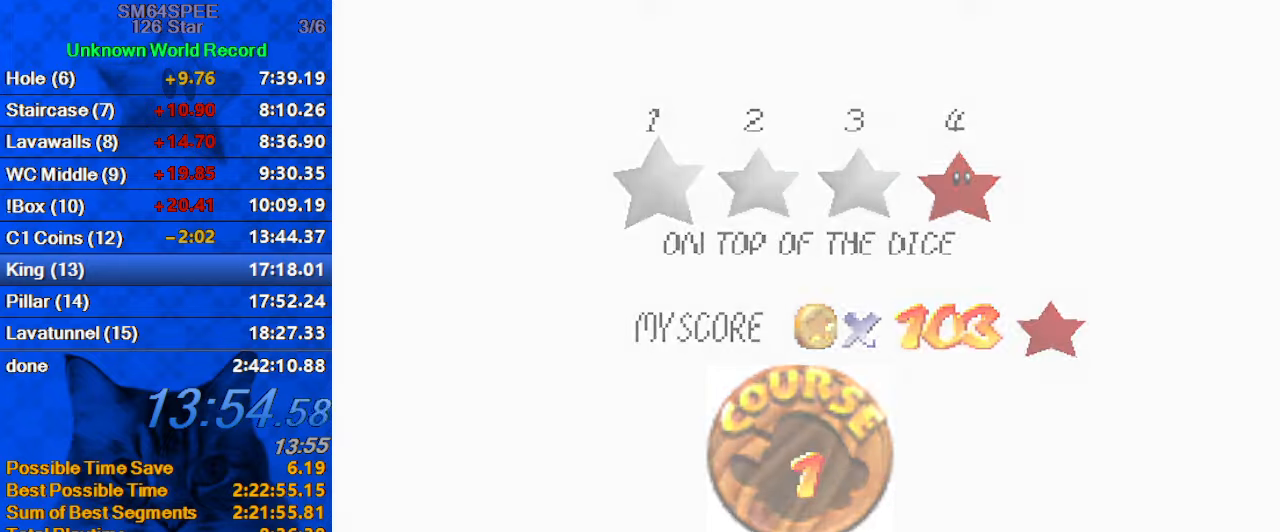
{"keys": [], "events": [[167, "shift", "up"]]}
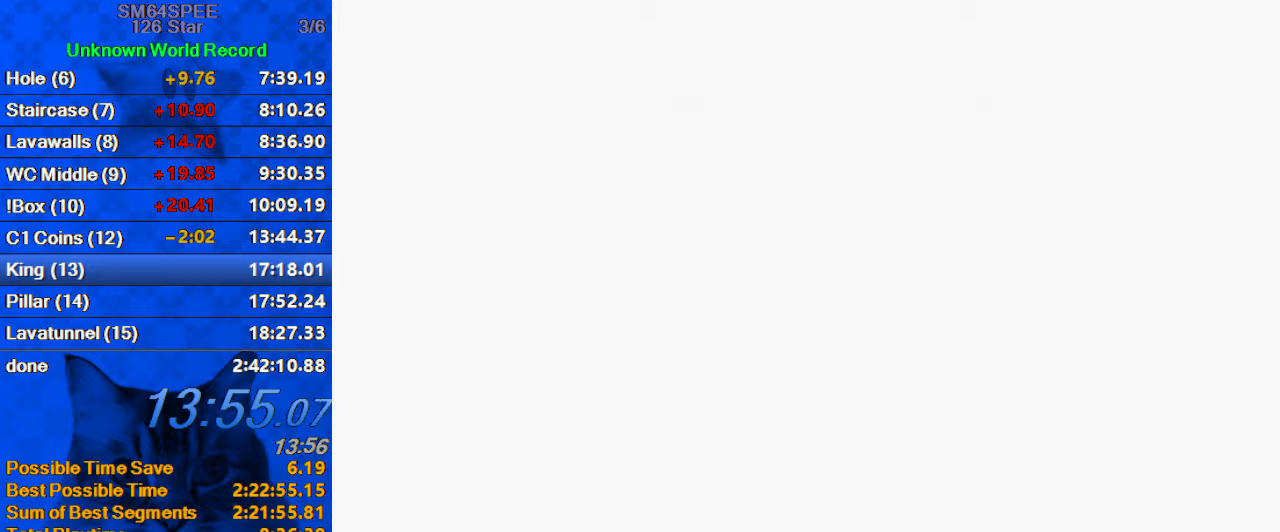
{"keys": [], "events": []}
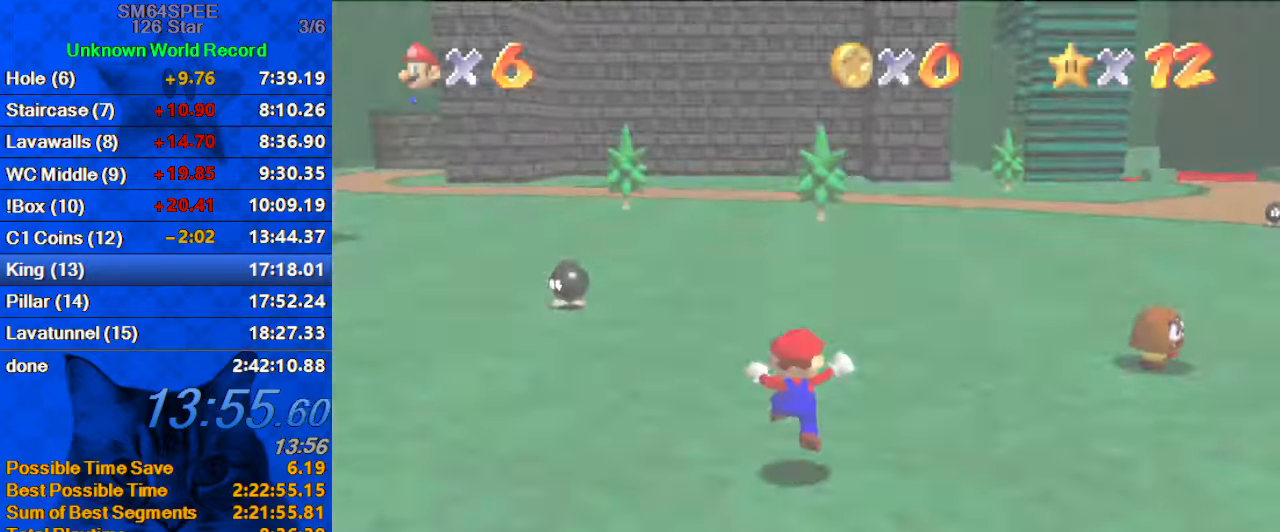
{"keys": ["a", "s", "up"], "events": [[267, "up", "down"], [400, "a", "down"], [434, "s", "down"]]}
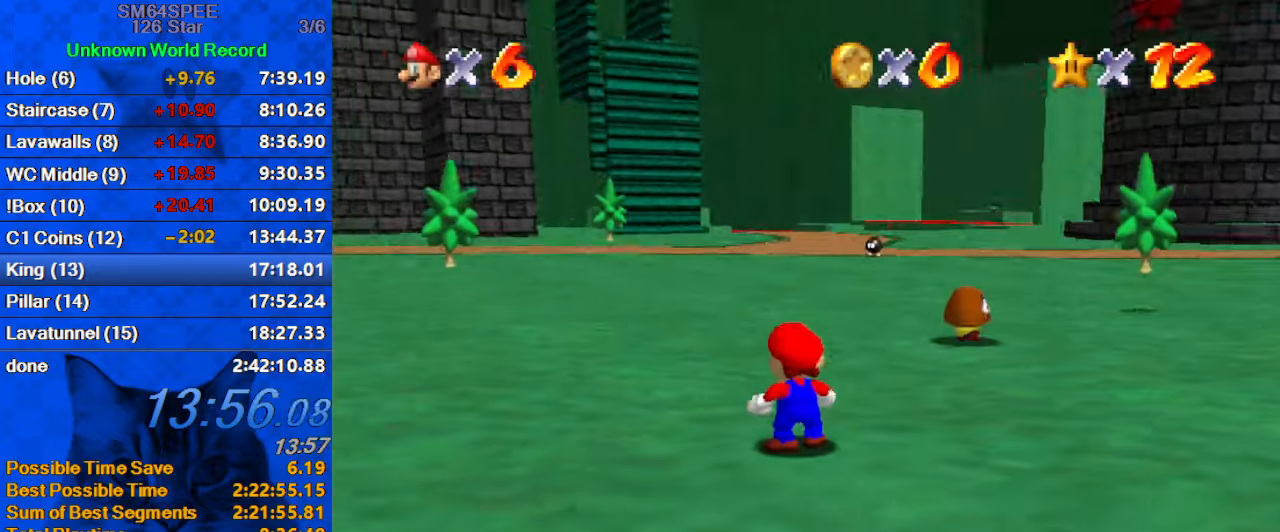
{"keys": ["up"], "events": [[34, "s", "up"], [100, "a", "up"], [234, "shift", "down"], [434, "shift", "up"]]}
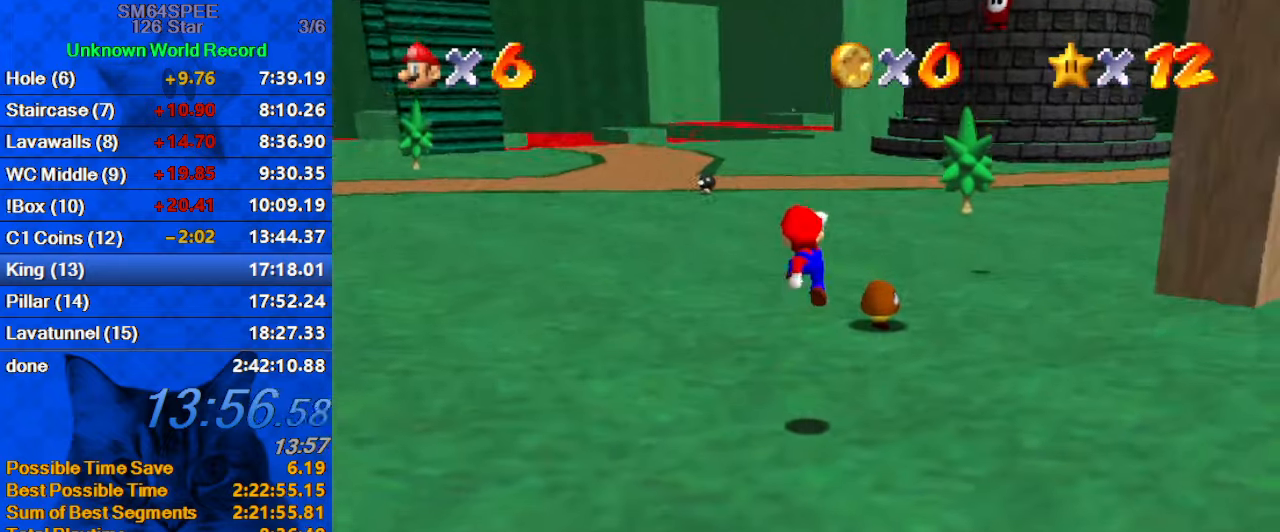
{"keys": ["ctrl", "shift", "up"], "events": [[400, "ctrl", "down"], [434, "shift", "down"]]}
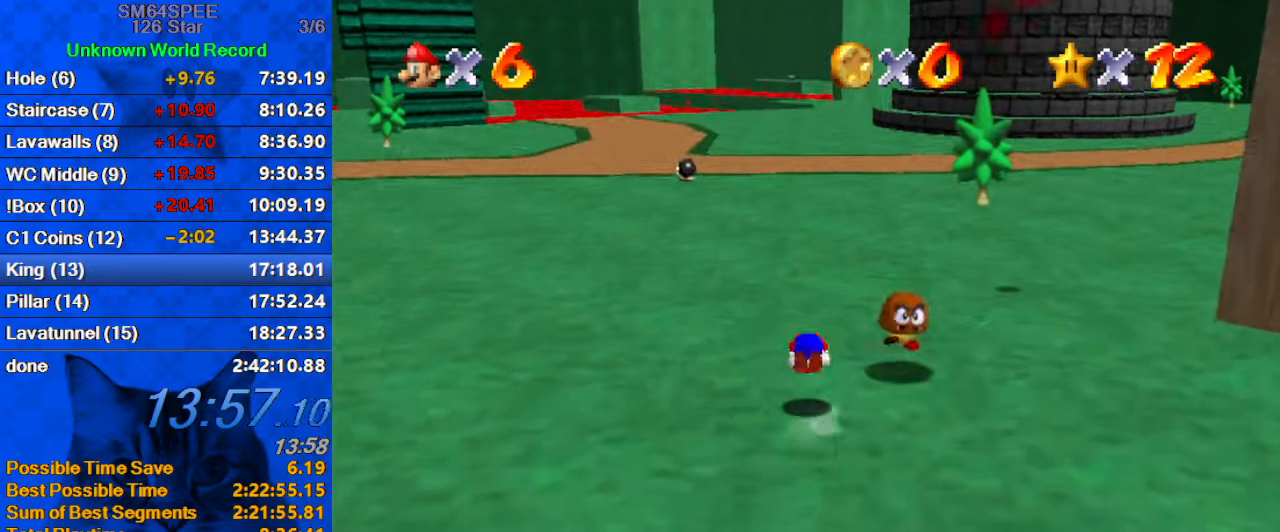
{"keys": ["ctrl", "shift", "up"], "events": [[34, "ctrl", "up"], [67, "shift", "up"], [400, "left", "down"], [500, "ctrl", "down"], [500, "left", "up"], [500, "shift", "down"]]}
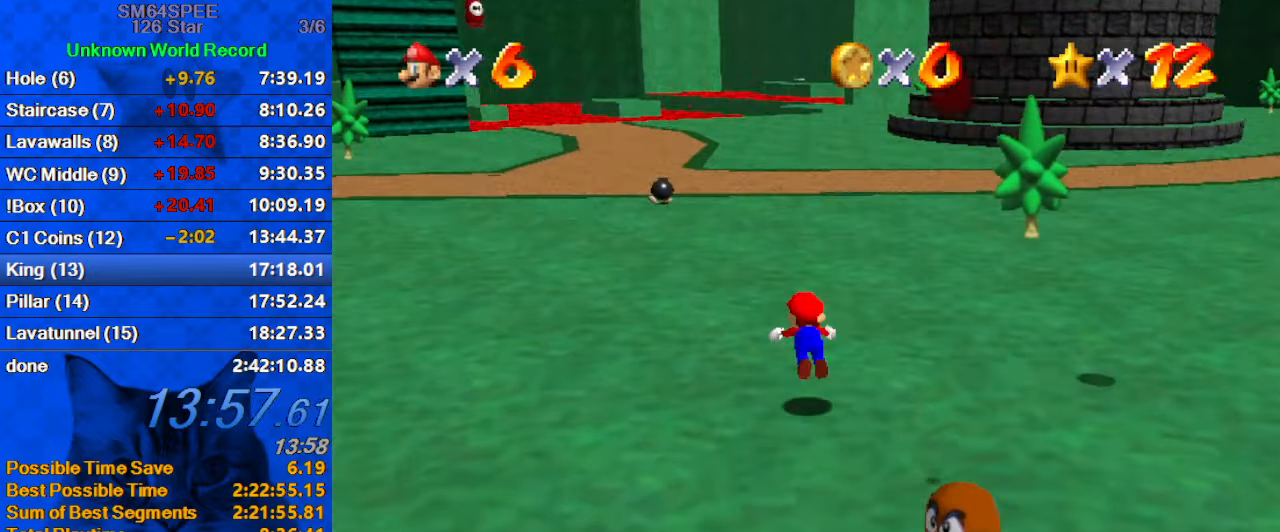
{"keys": ["up"], "events": [[167, "ctrl", "up"], [167, "shift", "up"]]}
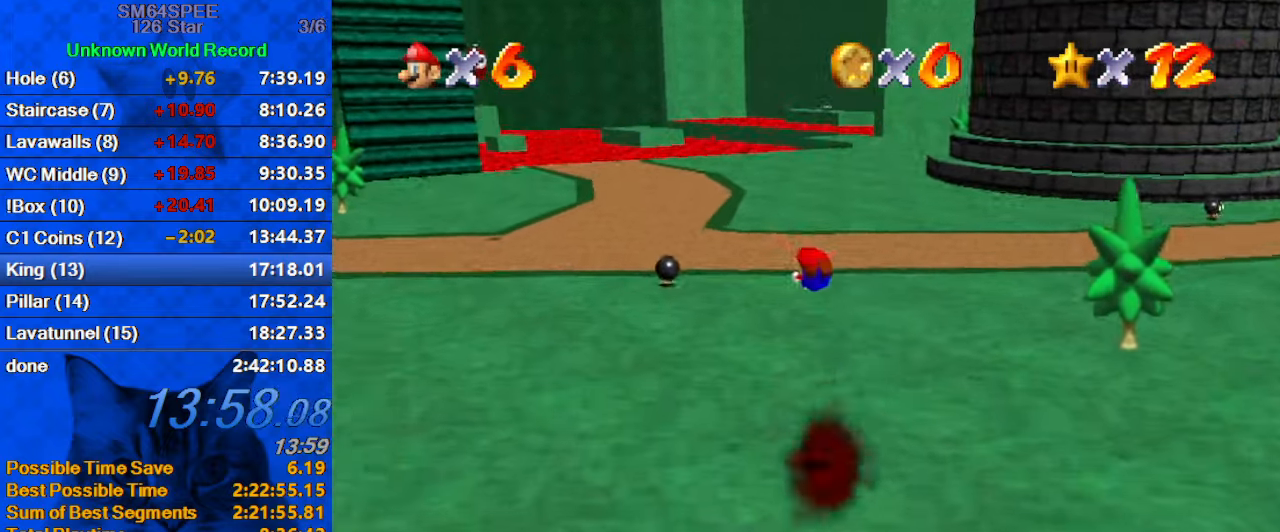
{"keys": ["ctrl", "shift", "up"], "events": [[434, "shift", "down"], [467, "ctrl", "down"]]}
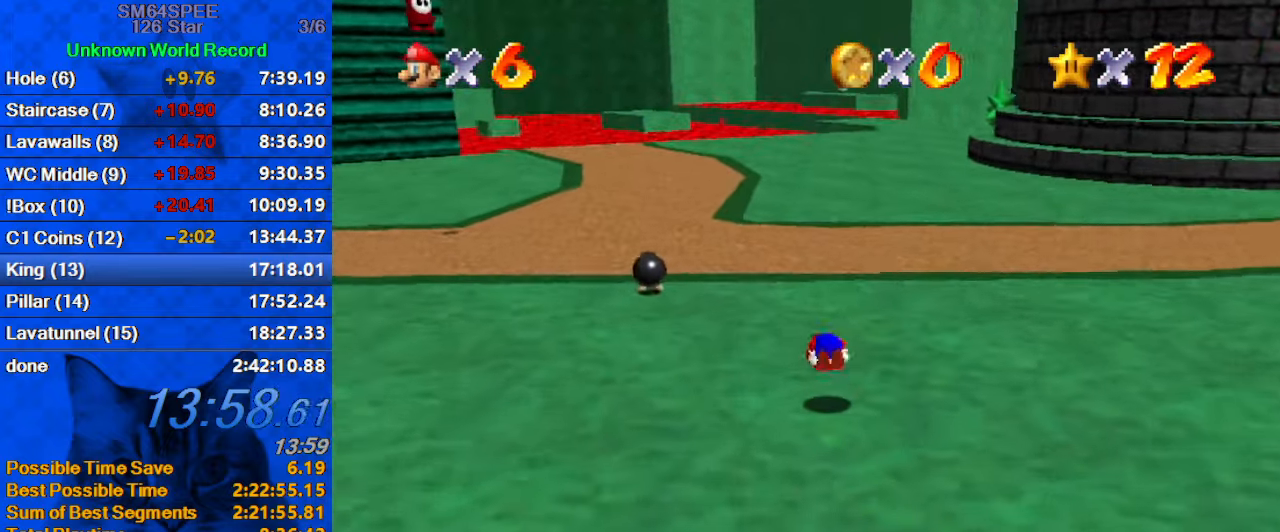
{"keys": ["ctrl", "shift", "up"], "events": [[167, "ctrl", "up"], [167, "shift", "up"], [400, "left", "down"], [434, "left", "up"], [467, "ctrl", "down"], [467, "shift", "down"]]}
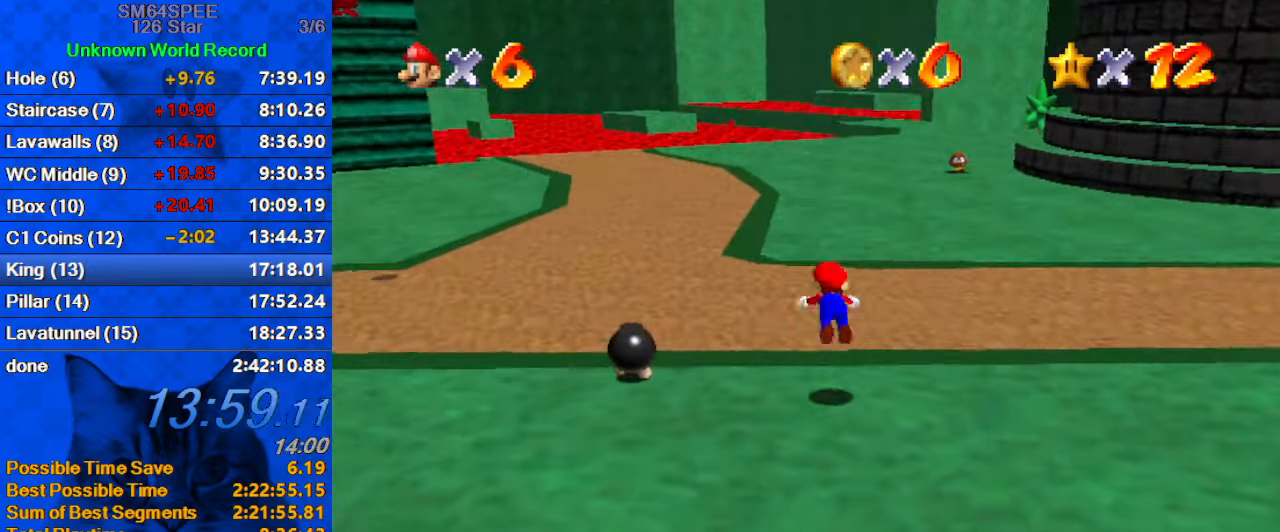
{"keys": ["up"], "events": [[133, "ctrl", "up"], [133, "shift", "up"]]}
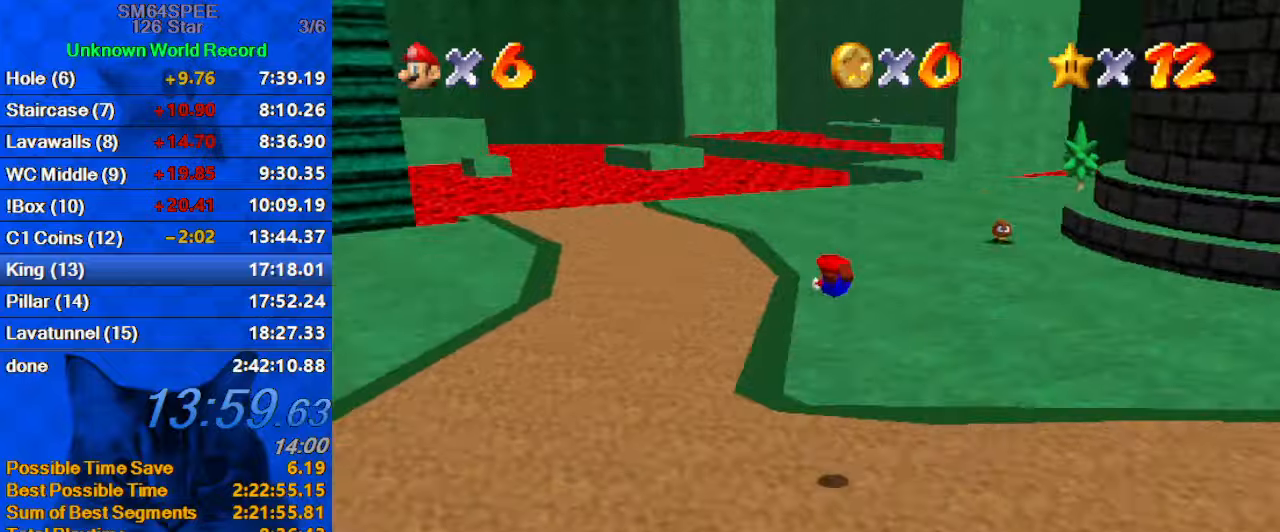
{"keys": ["ctrl", "right", "shift", "up"], "events": [[33, "d", "down"], [166, "d", "up"], [233, "right", "down"], [400, "shift", "down"], [466, "ctrl", "down"]]}
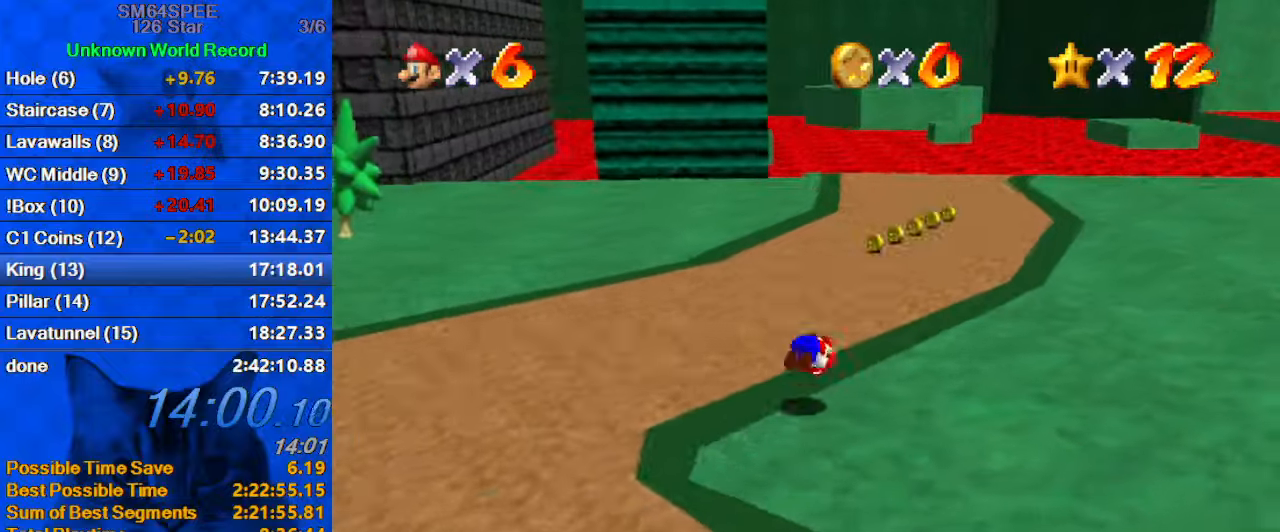
{"keys": ["up"], "events": [[100, "right", "up"], [133, "ctrl", "up"], [133, "shift", "up"]]}
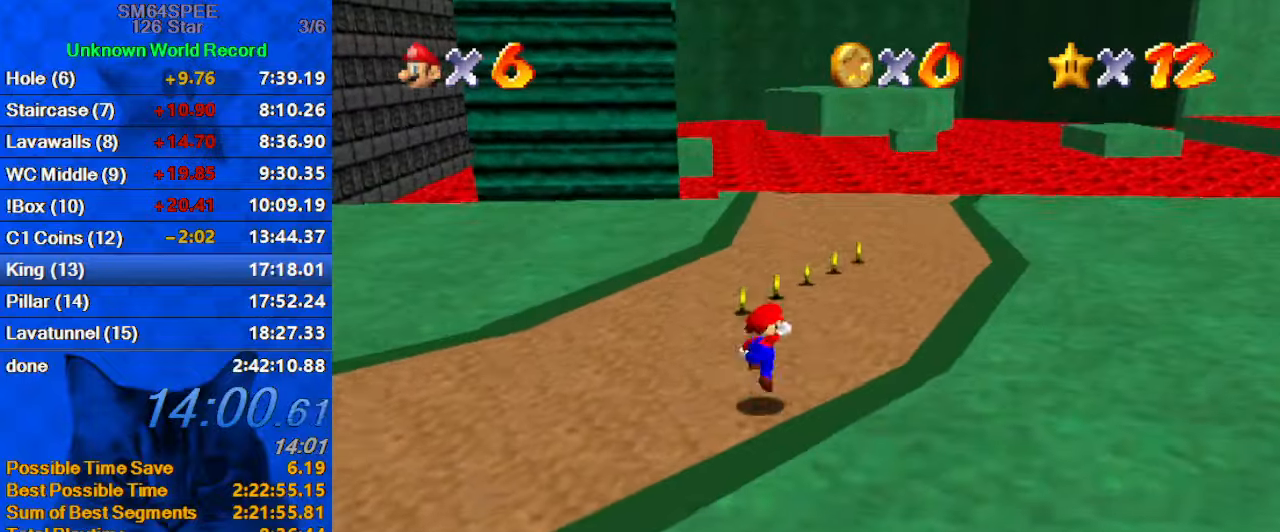
{"keys": ["right", "up"], "events": [[33, "ctrl", "down"], [33, "shift", "down"], [200, "ctrl", "up"], [200, "shift", "up"], [433, "right", "down"]]}
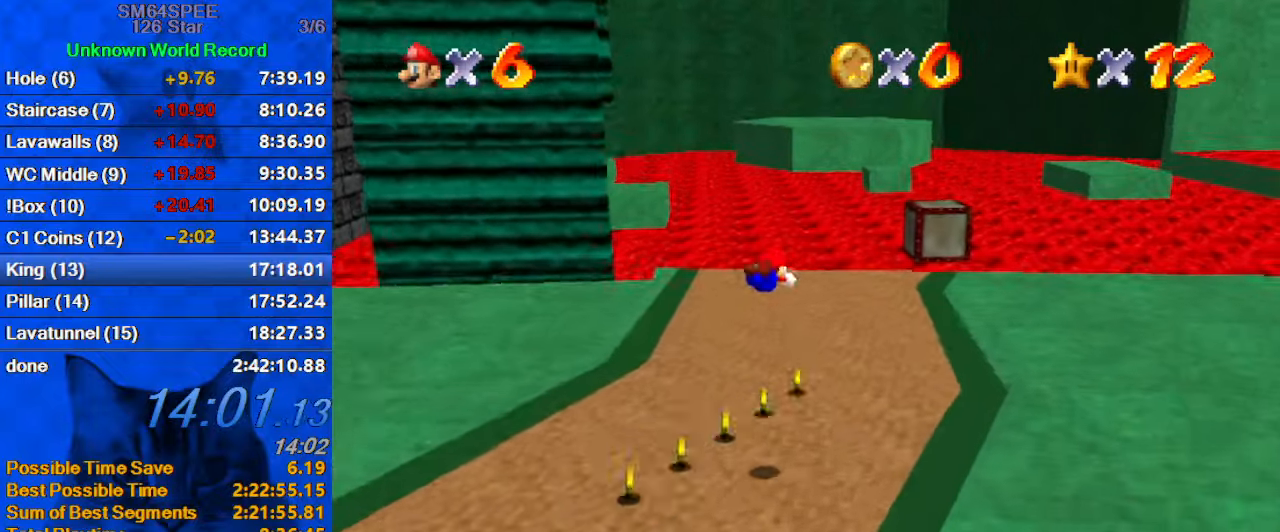
{"keys": ["ctrl", "right", "shift", "up"], "events": [[466, "ctrl", "down"], [466, "shift", "down"]]}
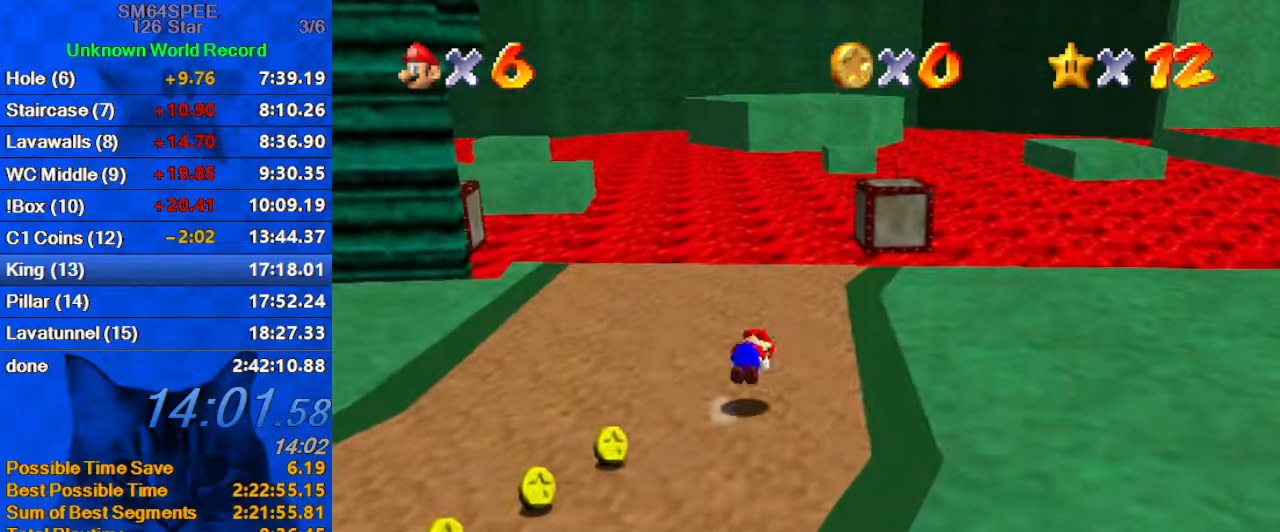
{"keys": ["right", "up"], "events": [[133, "ctrl", "up"], [166, "shift", "up"]]}
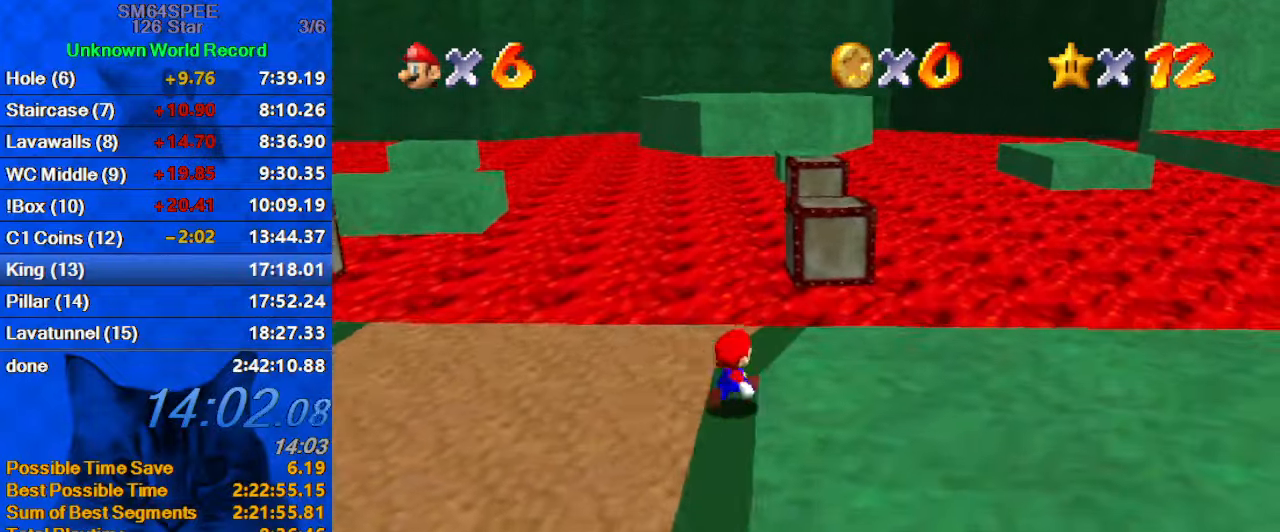
{"keys": ["shift", "up", "y"], "events": [[233, "right", "up"], [366, "y", "down"], [433, "shift", "down"]]}
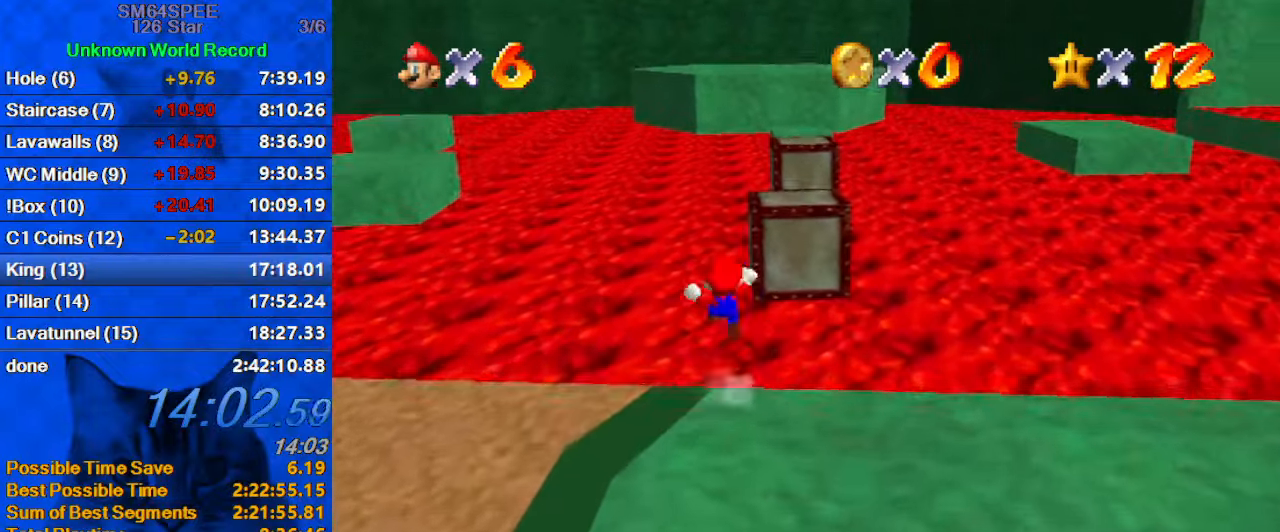
{"keys": ["right", "y"], "events": [[66, "right", "down"], [200, "shift", "up"], [400, "up", "up"]]}
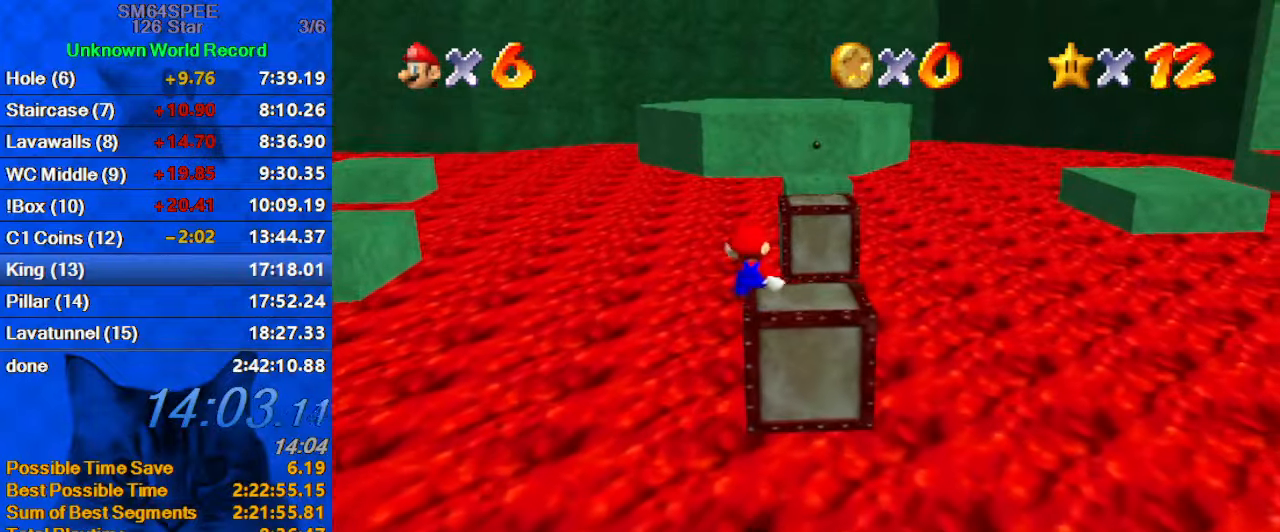
{"keys": ["right", "shift", "up", "y"], "events": [[366, "up", "down"], [466, "shift", "down"]]}
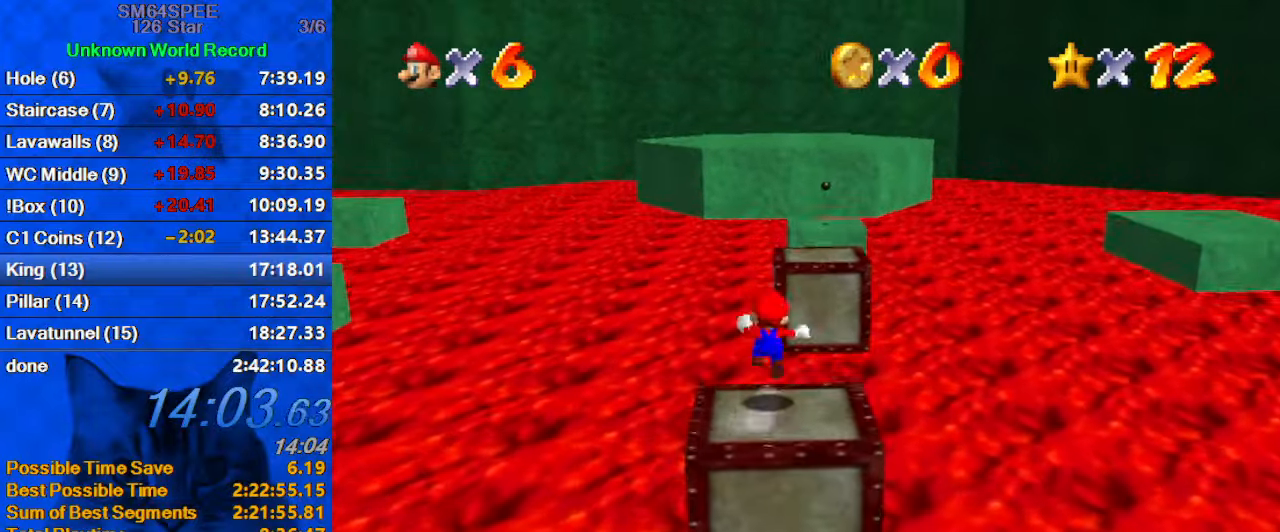
{"keys": ["right", "y"], "events": [[133, "shift", "up"], [166, "up", "up"], [333, "down", "down"], [500, "down", "up"]]}
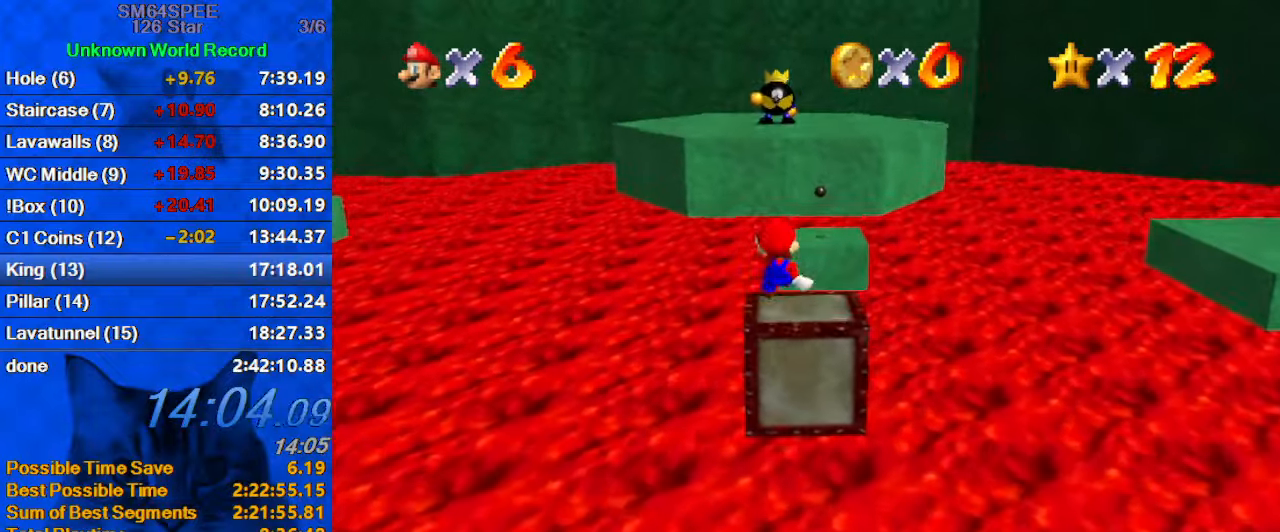
{"keys": ["up", "y"], "events": [[100, "right", "up"], [166, "up", "down"]]}
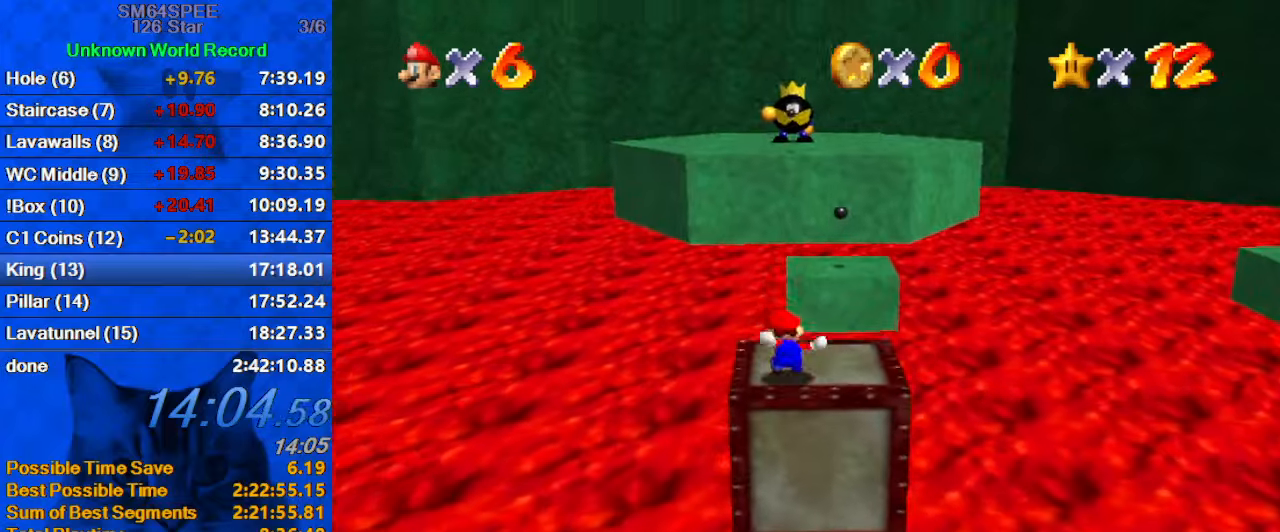
{"keys": ["y"], "events": [[33, "shift", "down"], [67, "up", "up"], [167, "down", "down"], [167, "right", "down"], [200, "shift", "up"], [300, "down", "up"], [300, "right", "up"]]}